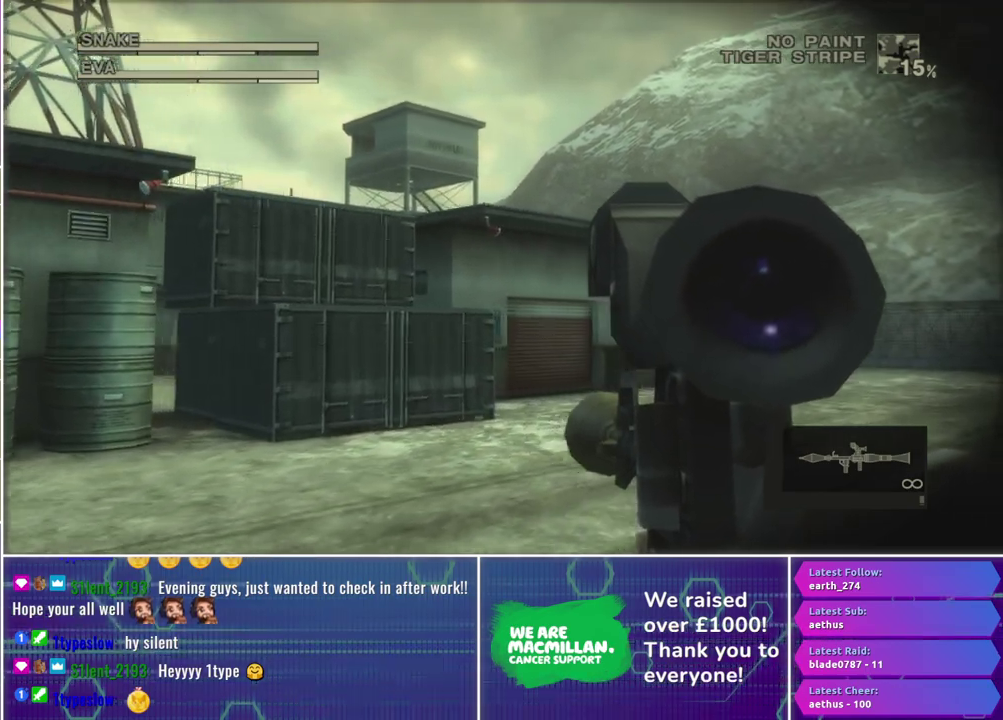
Gameplay with a controller (Xbox layout); each line is a JSON object with the inputs held at the frame after it. "events" lists button and stick changes between this image and that frame as [ms after this image, input, new state], when the widget could be followed in between.
{"buttons": ["R1"], "left_stick": "right", "right_stick": "center", "events": [[33, "left_stick", "center"], [450, "left_stick", "right"]]}
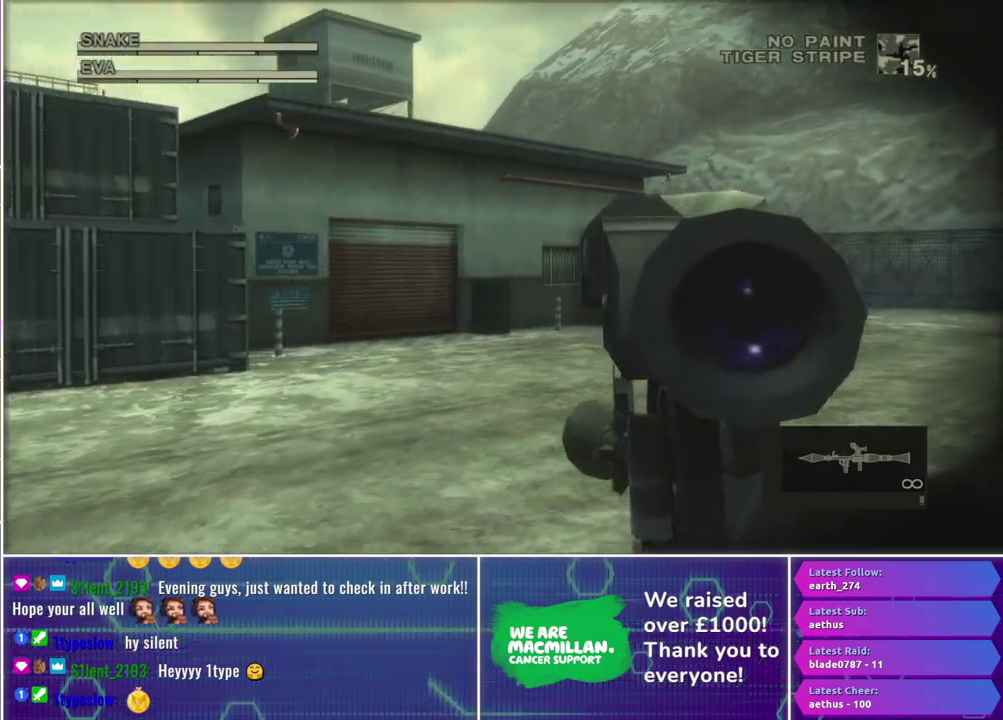
{"buttons": ["R1"], "left_stick": "center", "right_stick": "center", "events": [[50, "left_stick", "center"]]}
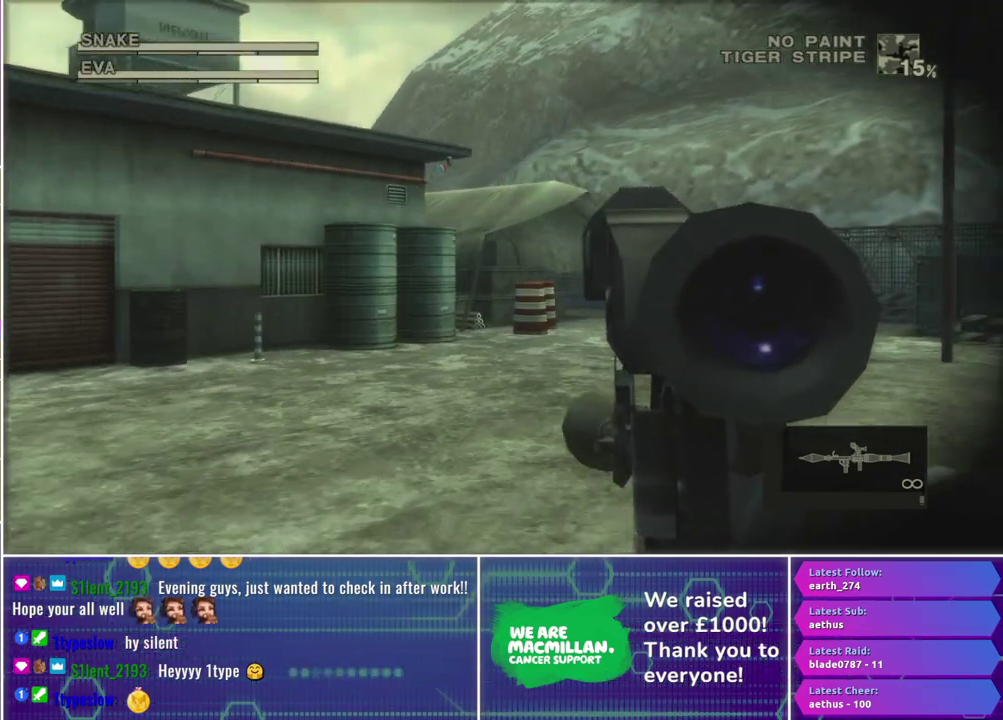
{"buttons": ["R1"], "left_stick": "center", "right_stick": "center", "events": [[50, "left_stick", "left"], [217, "left_stick", "center"], [283, "left_stick", "left"], [483, "left_stick", "center"]]}
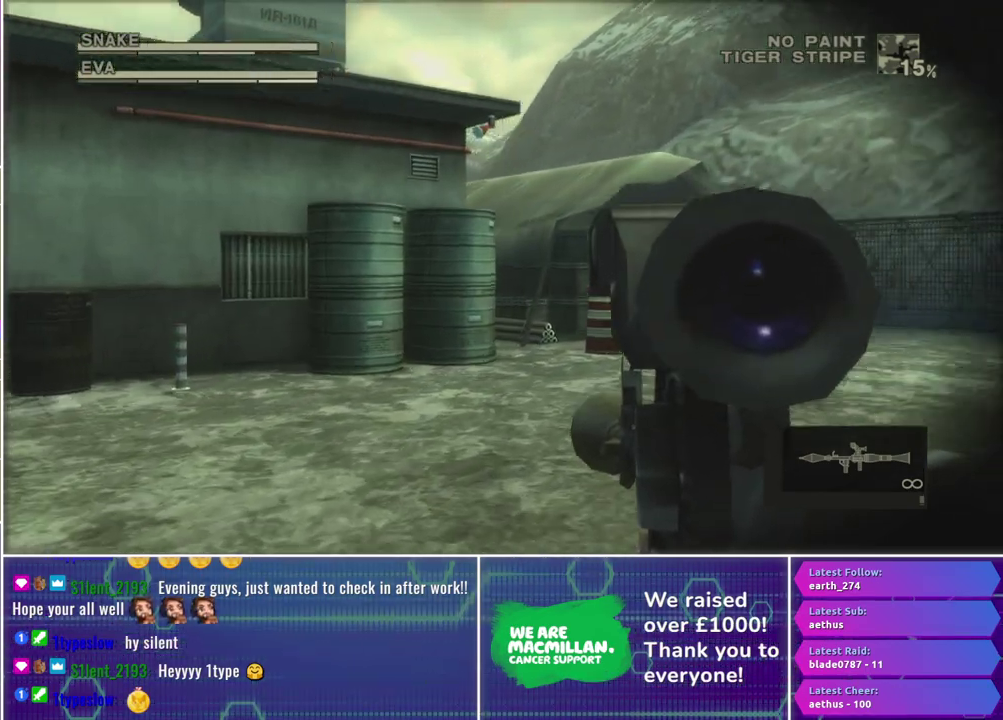
{"buttons": ["X", "R1"], "left_stick": "left", "right_stick": "center", "events": [[233, "X", "down"], [450, "left_stick", "left"]]}
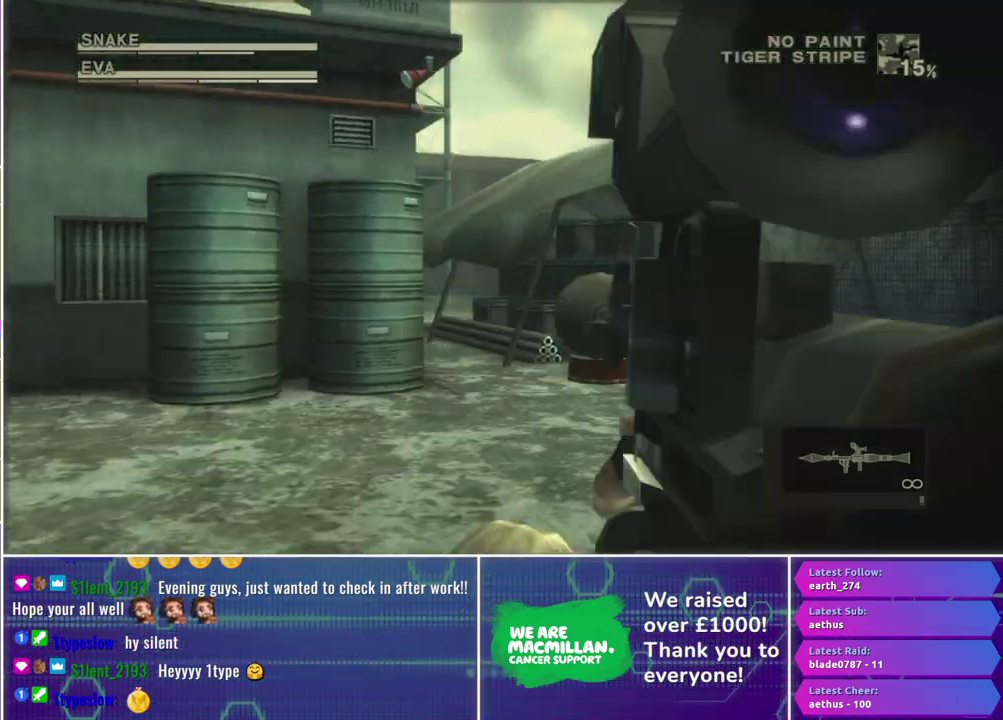
{"buttons": ["X", "R1"], "left_stick": "left", "right_stick": "center", "events": [[33, "left_stick", "up-left"], [83, "left_stick", "center"], [367, "left_stick", "left"]]}
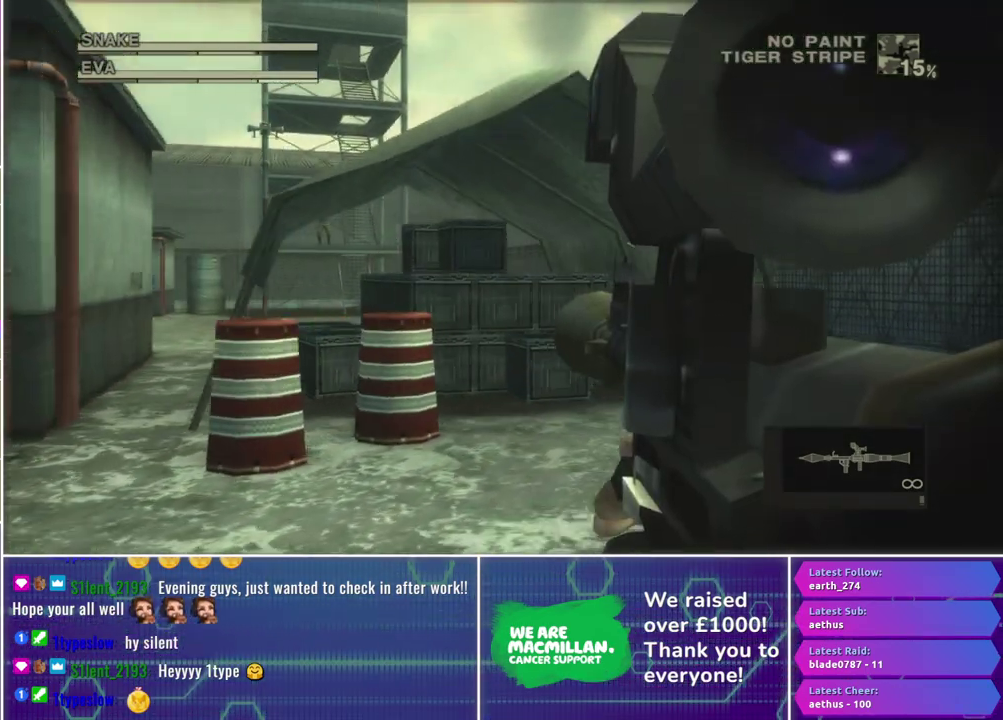
{"buttons": ["X", "R1"], "left_stick": "left", "right_stick": "center", "events": [[67, "left_stick", "center"], [367, "left_stick", "left"]]}
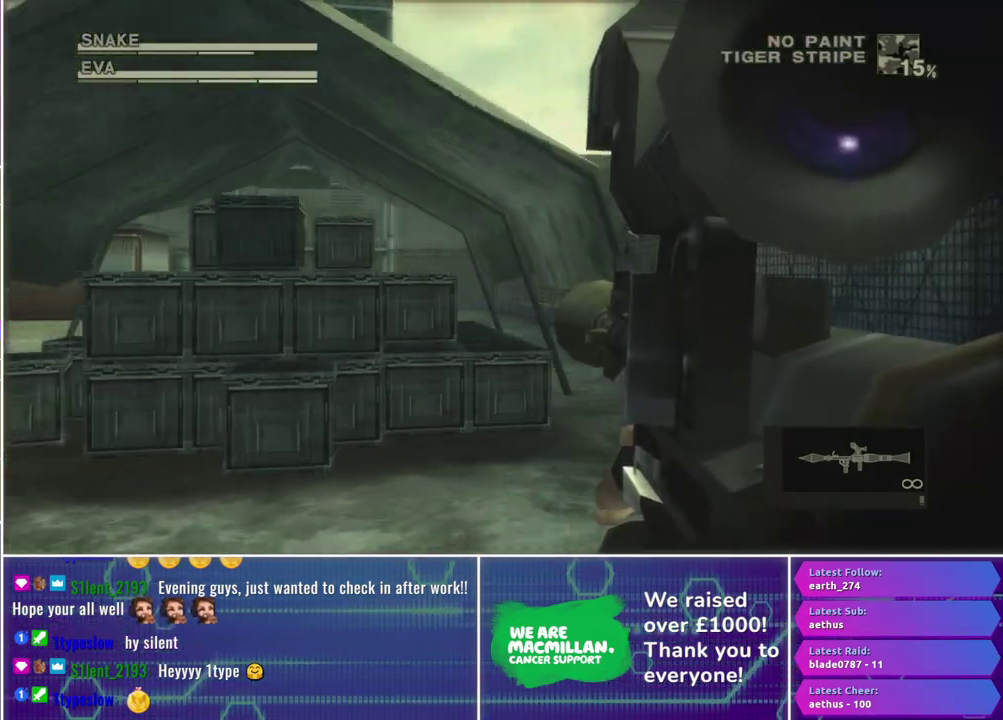
{"buttons": ["X", "R1"], "left_stick": "left", "right_stick": "center", "events": [[200, "left_stick", "center"], [400, "left_stick", "left"]]}
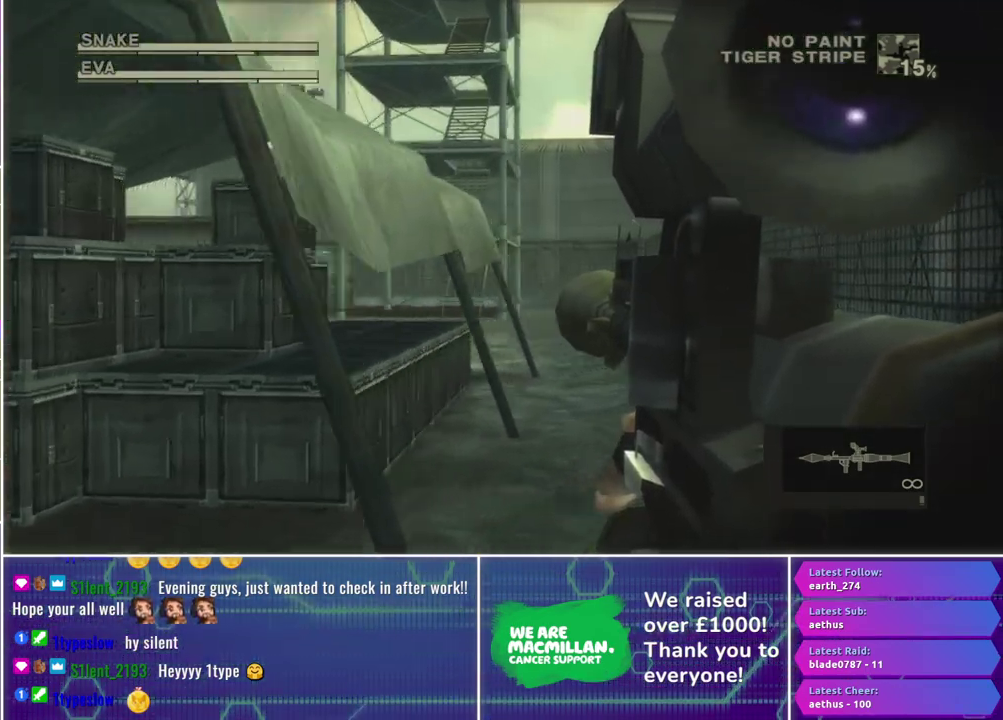
{"buttons": ["X", "R1"], "left_stick": "up-left", "right_stick": "center", "events": [[17, "left_stick", "down-left"], [150, "left_stick", "left"], [200, "left_stick", "up-left"], [250, "left_stick", "center"], [433, "left_stick", "up-left"]]}
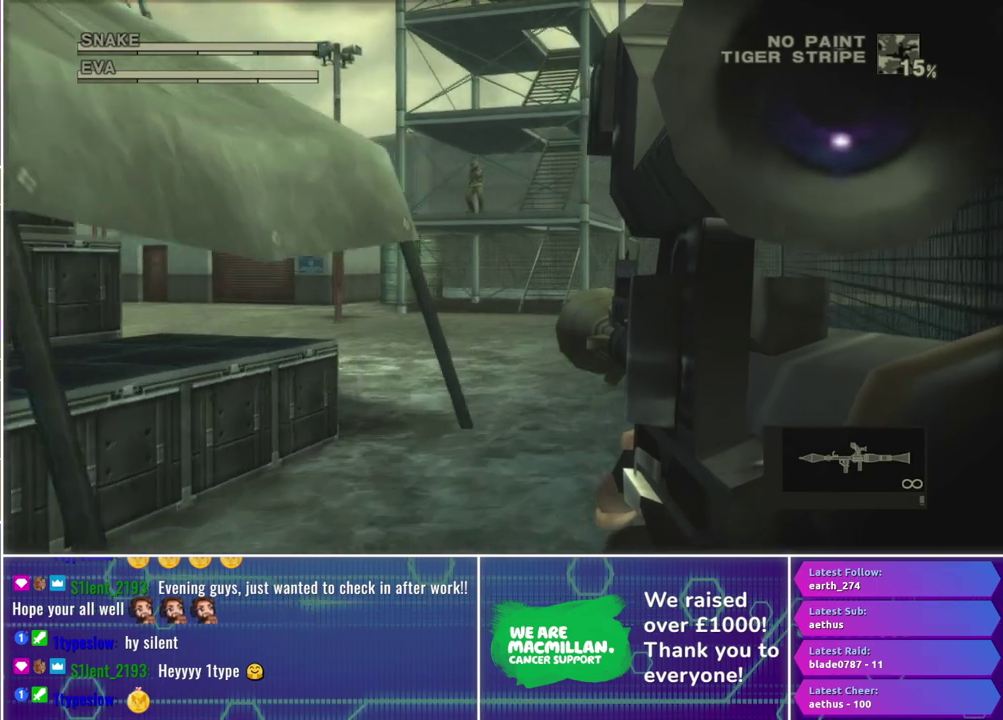
{"buttons": ["R1"], "left_stick": "center", "right_stick": "center", "events": [[183, "left_stick", "center"], [233, "X", "up"], [400, "R2", "down"], [500, "R2", "up"]]}
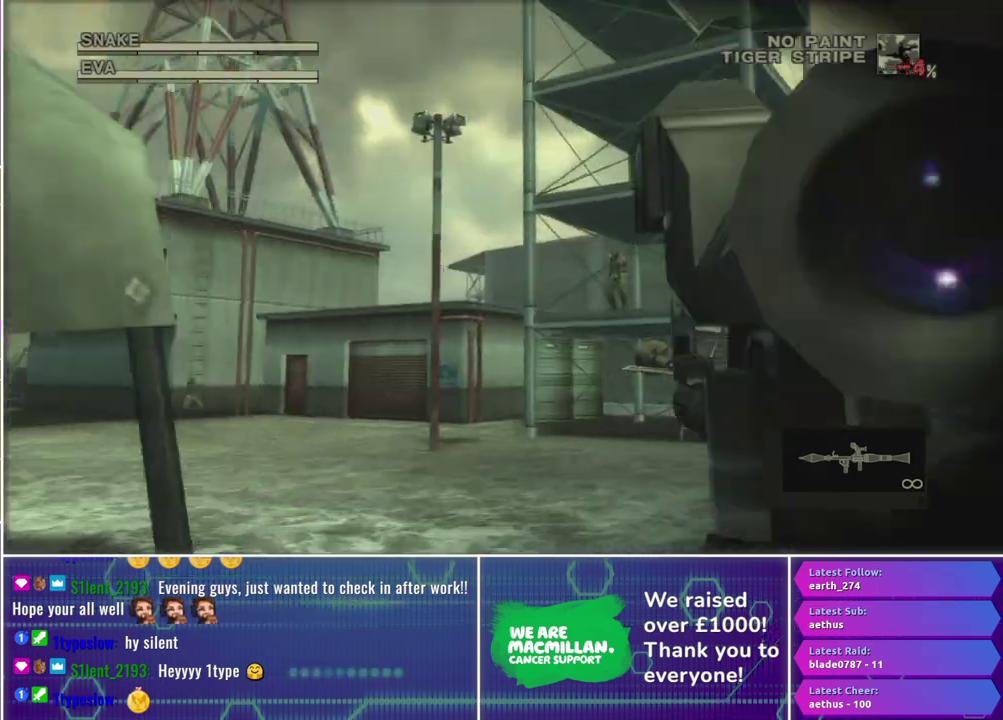
{"buttons": ["R1"], "left_stick": "center", "right_stick": "center", "events": [[67, "R2", "down"], [150, "R2", "up"]]}
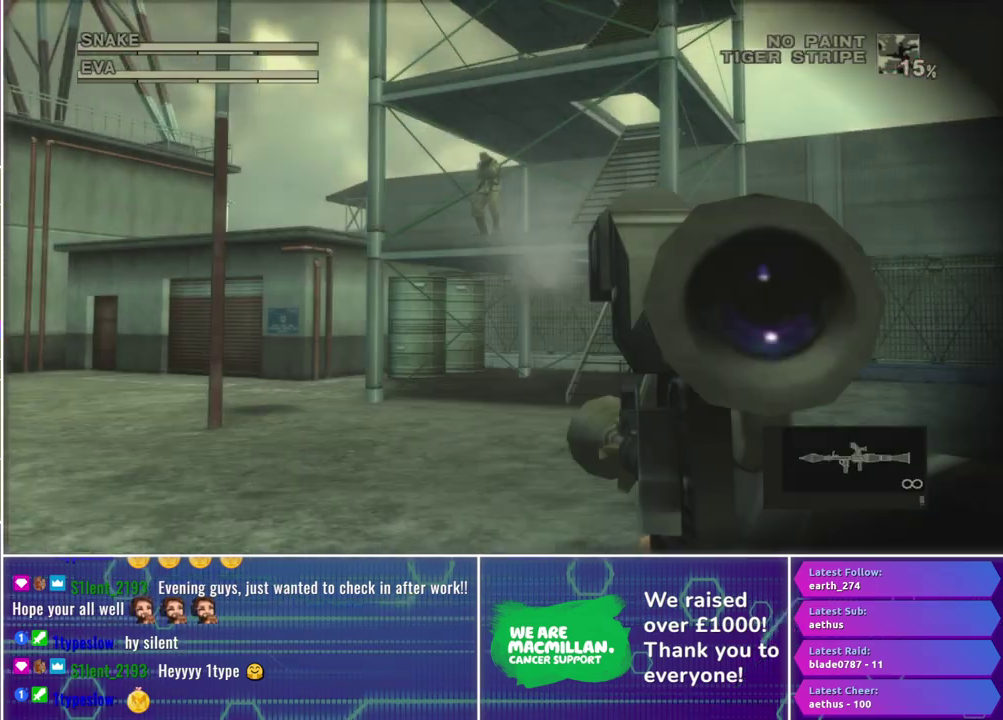
{"buttons": ["R1"], "left_stick": "down-left", "right_stick": "center", "events": [[50, "left_stick", "left"], [333, "left_stick", "down-left"]]}
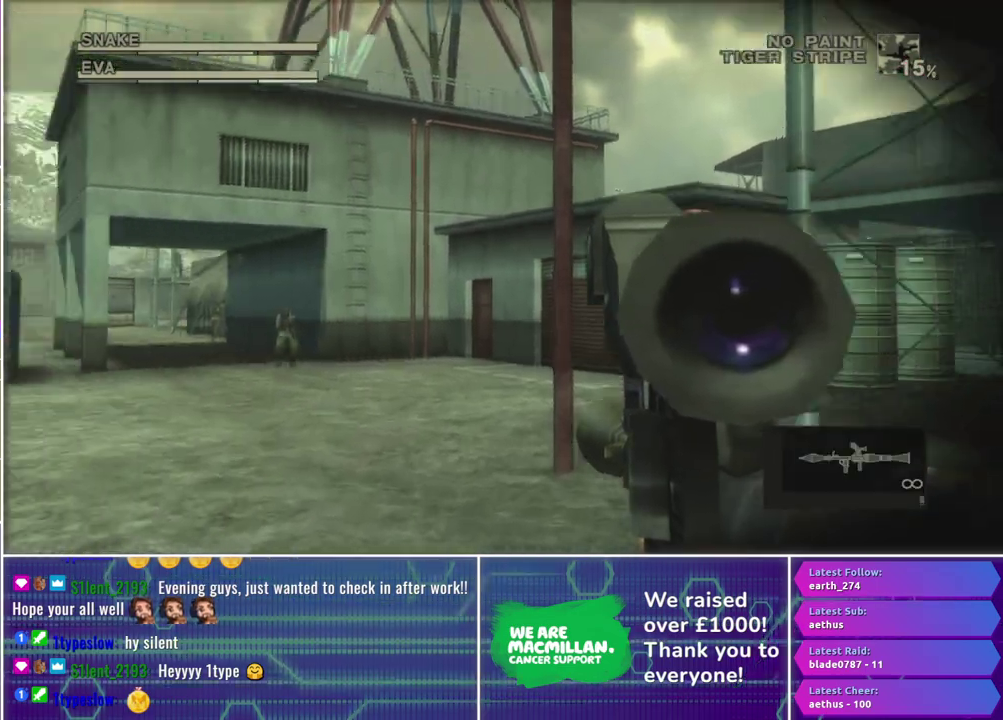
{"buttons": ["R1", "R2"], "left_stick": "center", "right_stick": "center", "events": [[17, "left_stick", "center"], [50, "X", "down"], [150, "left_stick", "right"], [383, "left_stick", "center"], [417, "X", "up"], [500, "R2", "down"]]}